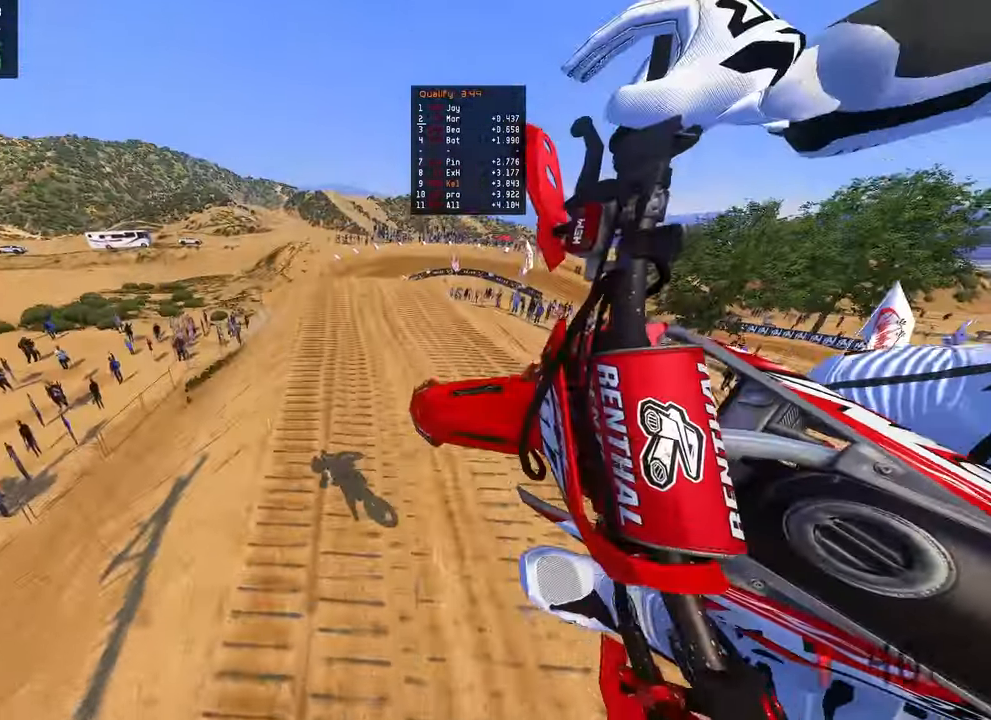
Gameplay with a controller (PlayStation layout); each line is a JSON object with the inputs held at the frame after it. "events" lists button and stick changes between this image and that frame as [ms after this image, input, new state], when the widget could be followed in between.
{"buttons": [], "left_stick": "up", "right_stick": "center", "events": [[17, "left_stick", "up-right"], [50, "R3", "up"], [117, "left_stick", "up"], [250, "R3", "down"], [250, "right_stick", "up"], [300, "L2", "down"], [350, "R2", "up"], [367, "R3", "up"], [400, "right_stick", "center"], [467, "L2", "up"]]}
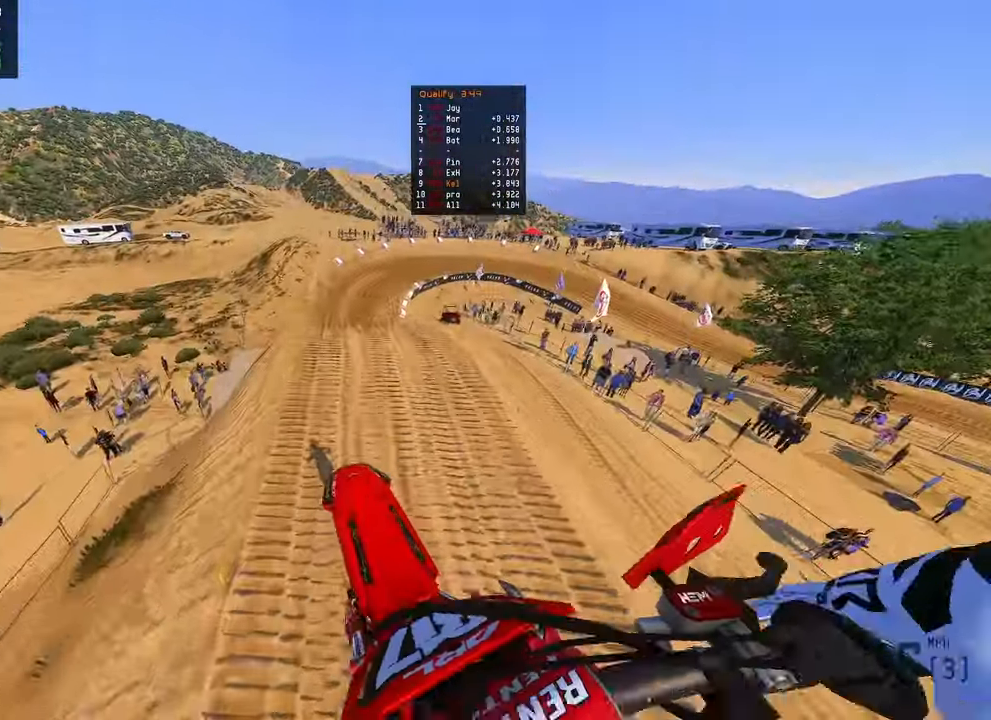
{"buttons": [], "left_stick": "up-right", "right_stick": "up", "events": [[50, "R2", "down"], [167, "right_stick", "up"], [183, "R3", "down"], [233, "left_stick", "up-right"], [317, "R3", "up"], [367, "R2", "up"]]}
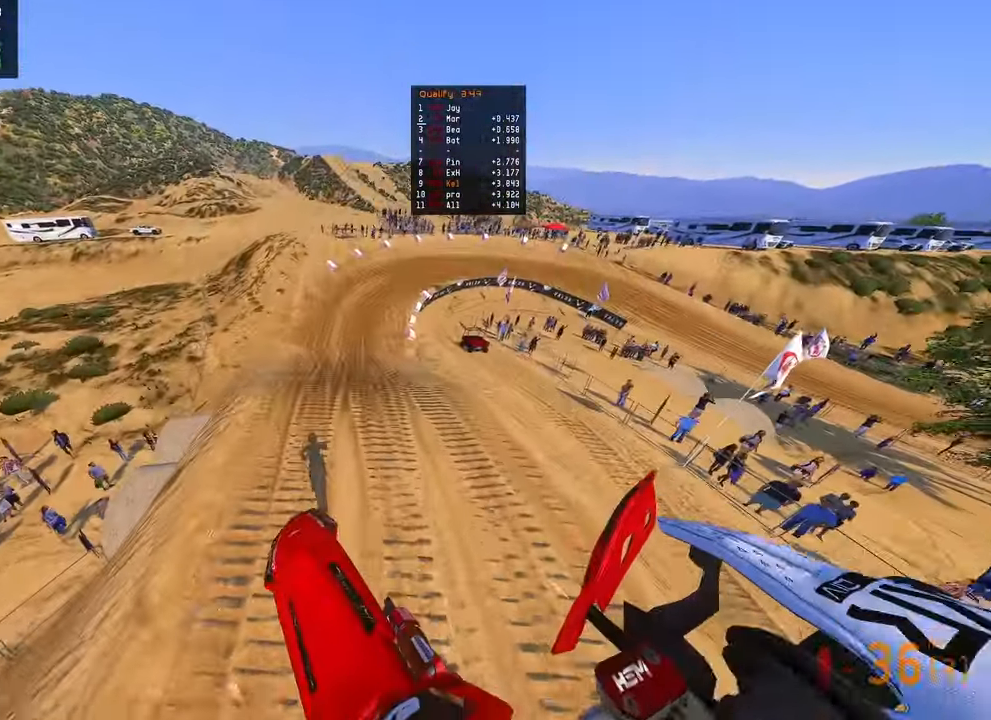
{"buttons": ["R2"], "left_stick": "up-right", "right_stick": "up", "events": [[150, "R2", "down"]]}
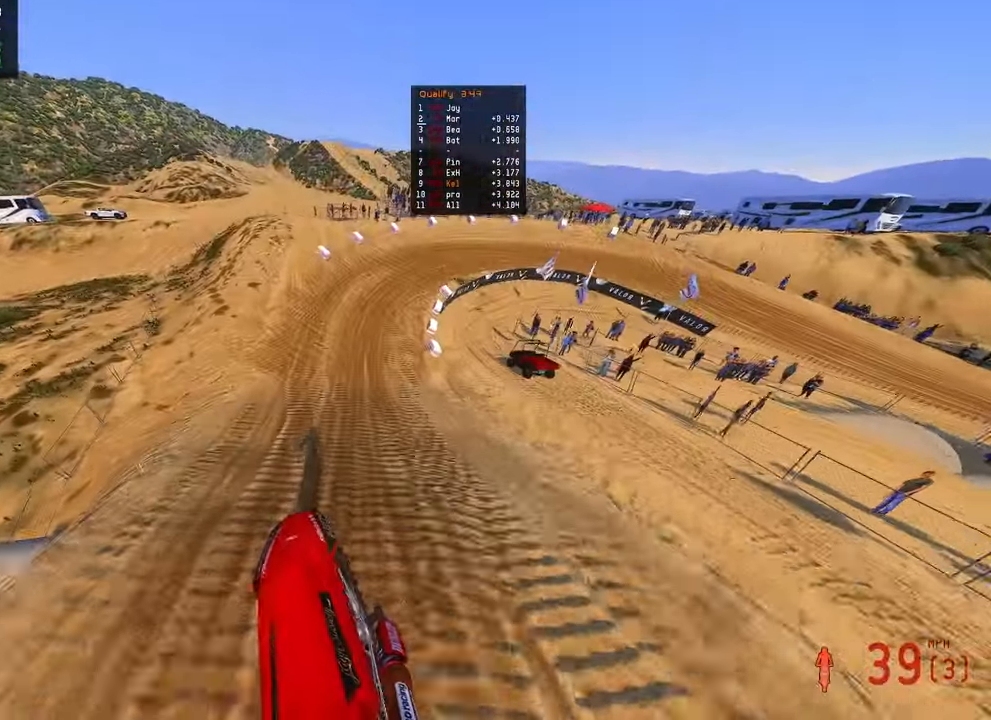
{"buttons": ["R2"], "left_stick": "up", "right_stick": "center", "events": [[83, "left_stick", "up"], [467, "right_stick", "center"]]}
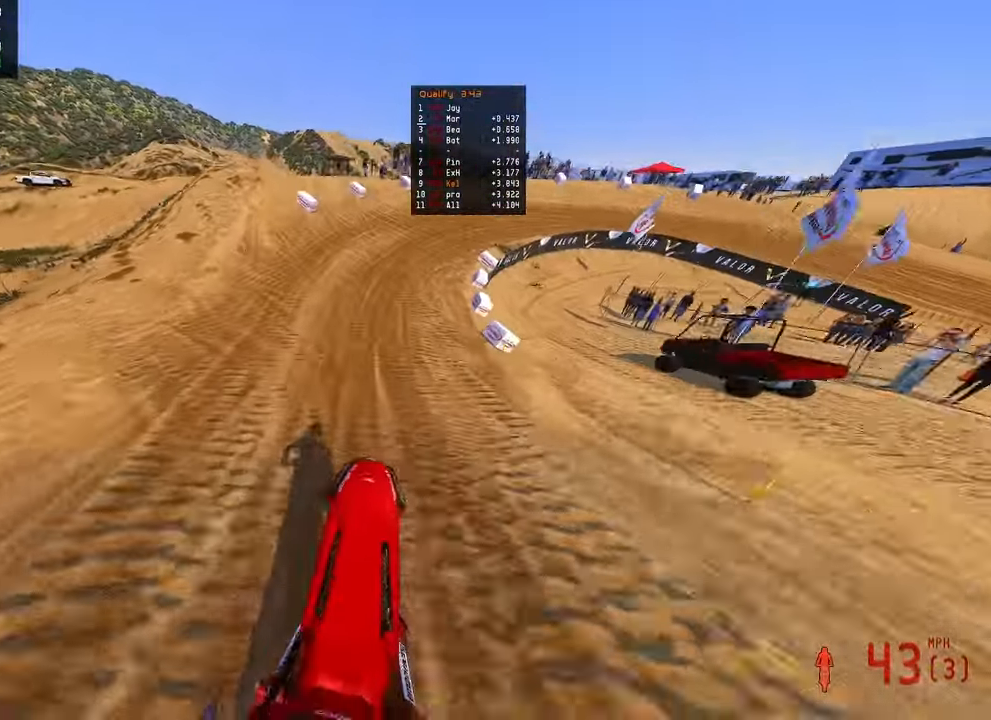
{"buttons": ["R2"], "left_stick": "up-right", "right_stick": "left", "events": [[300, "left_stick", "up-right"], [400, "right_stick", "left"]]}
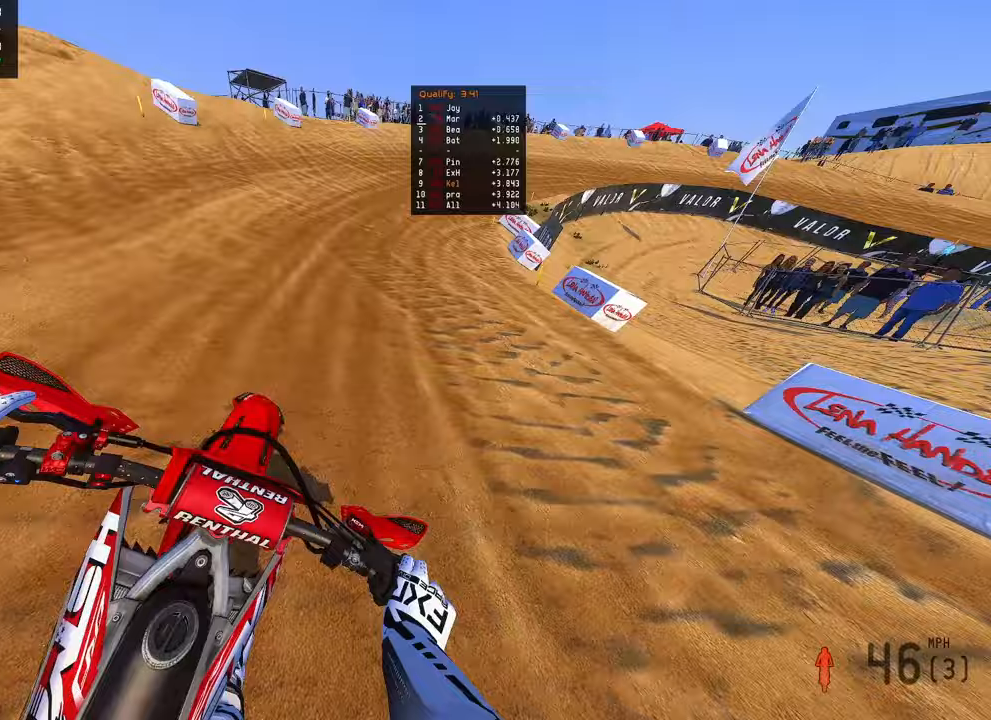
{"buttons": ["R2"], "left_stick": "up-right", "right_stick": "left", "events": []}
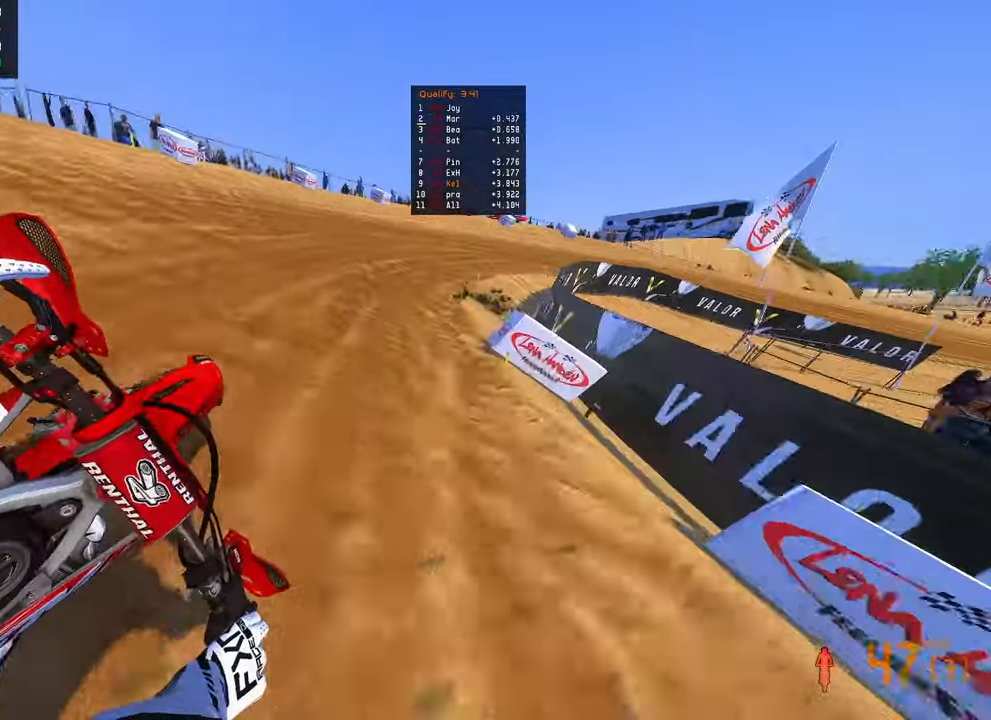
{"buttons": [], "left_stick": "up-right", "right_stick": "left", "events": [[267, "R3", "down"], [383, "R3", "up"], [450, "R2", "up"]]}
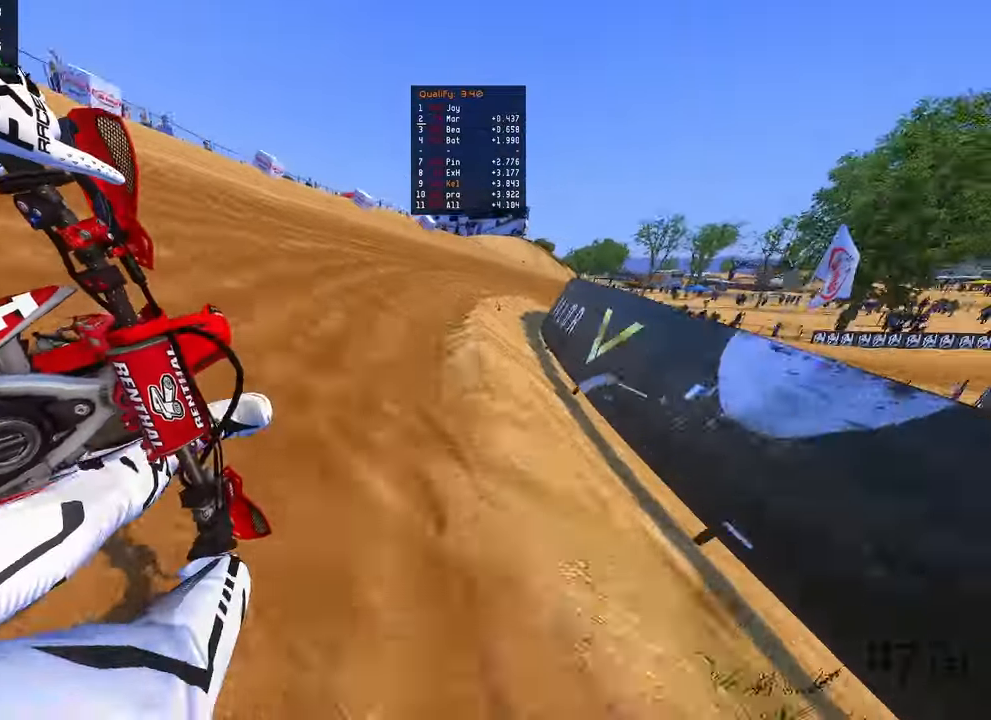
{"buttons": ["R2"], "left_stick": "up-right", "right_stick": "left", "events": [[300, "R2", "down"]]}
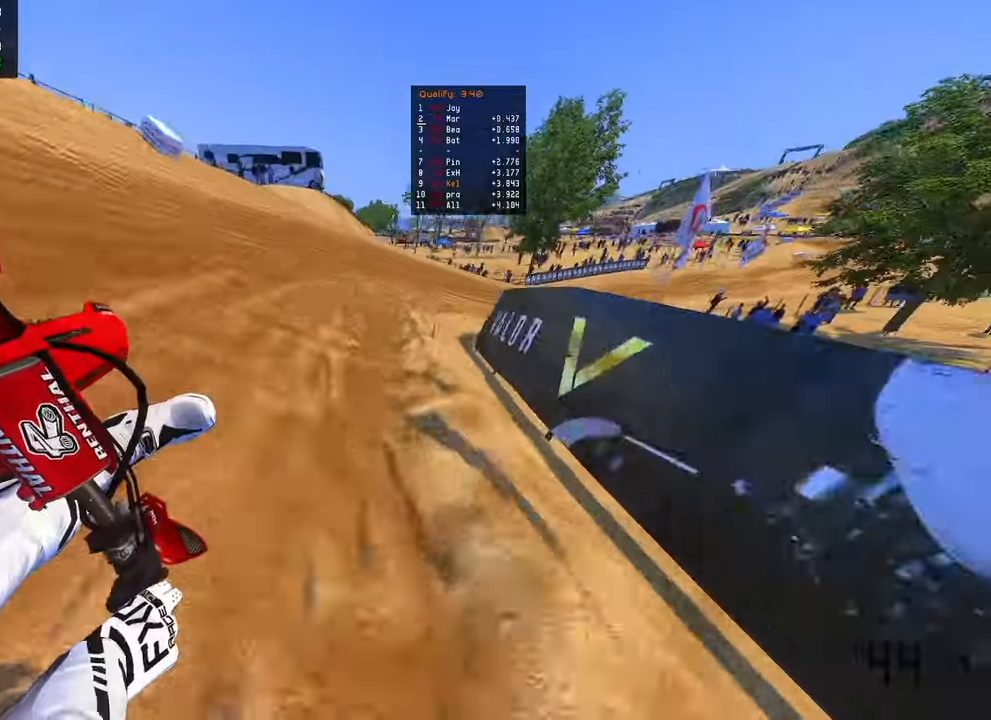
{"buttons": ["R2"], "left_stick": "up-right", "right_stick": "left", "events": []}
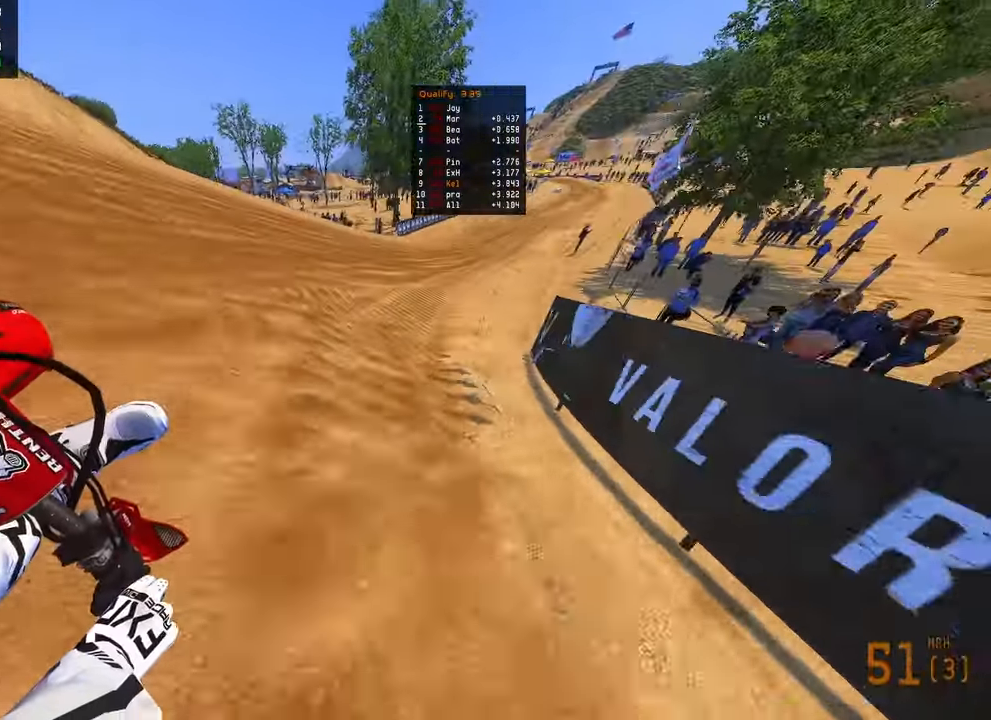
{"buttons": ["R2", "R3"], "left_stick": "up-right", "right_stick": "down-left", "events": [[433, "R3", "down"], [433, "right_stick", "down-left"]]}
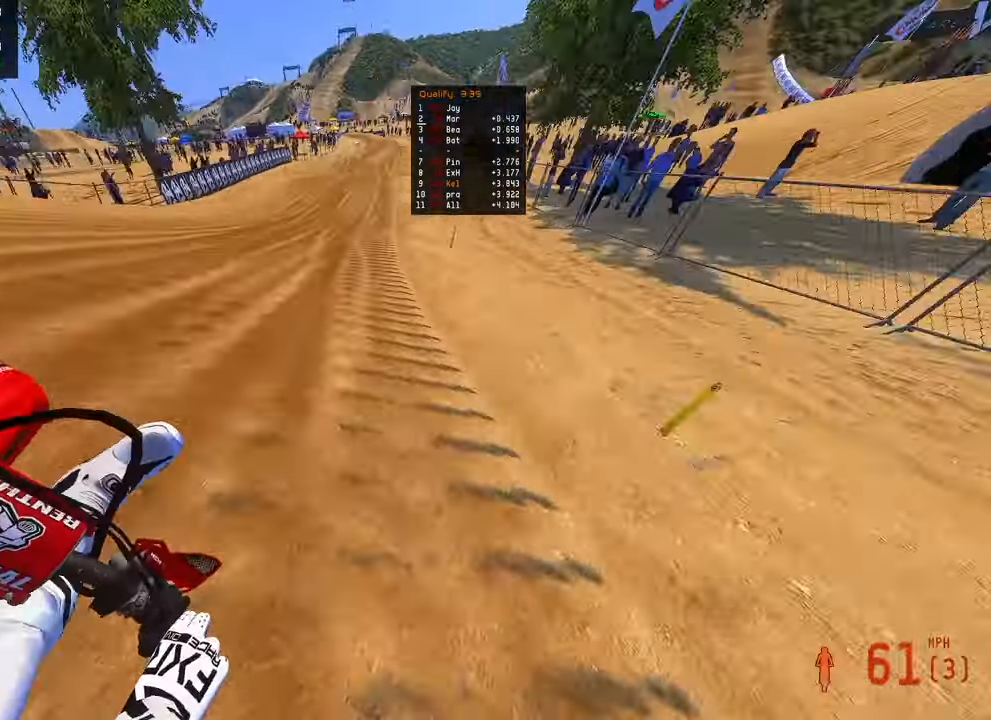
{"buttons": ["R2"], "left_stick": "up", "right_stick": "down-left", "events": [[67, "R3", "up"], [133, "left_stick", "up"]]}
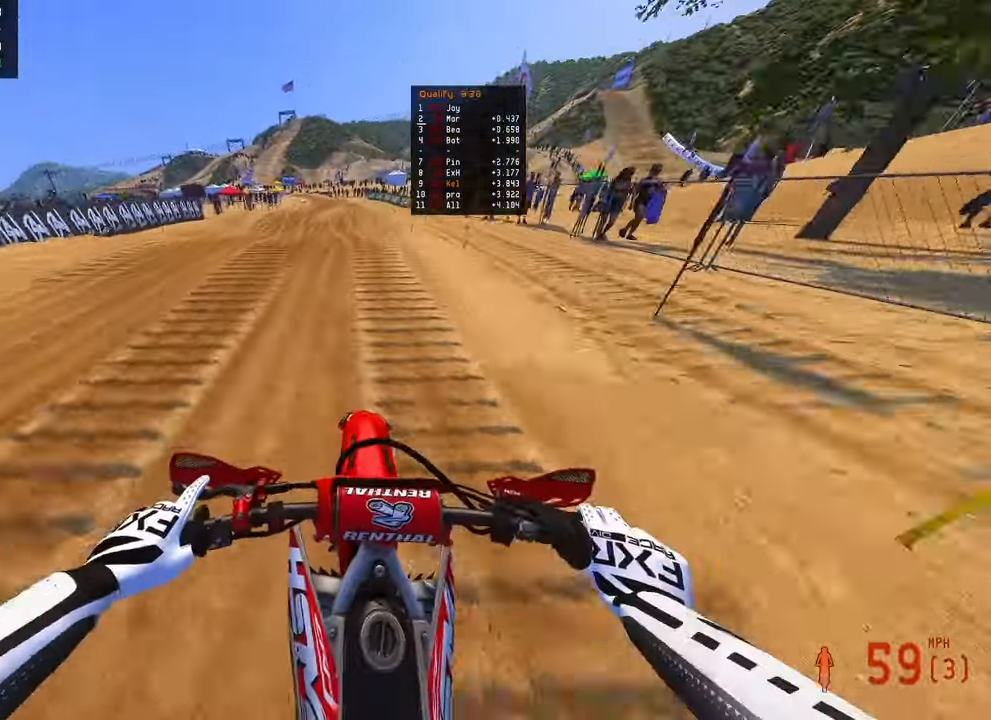
{"buttons": ["R2"], "left_stick": "center", "right_stick": "center", "events": [[50, "right_stick", "left"], [100, "left_stick", "center"], [233, "right_stick", "up-left"], [283, "R3", "down"], [400, "R3", "up"], [483, "right_stick", "center"]]}
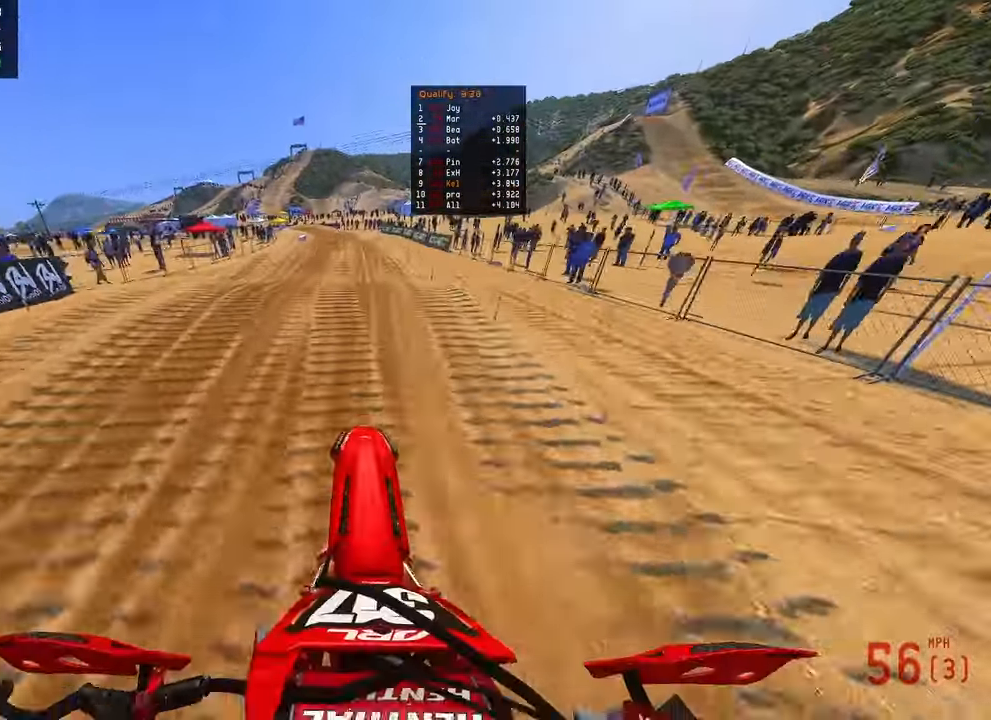
{"buttons": ["R2"], "left_stick": "center", "right_stick": "down-left", "events": [[33, "right_stick", "down-left"], [117, "R2", "up"], [183, "R2", "down"], [217, "R3", "down"], [317, "R3", "up"], [400, "R2", "up"], [483, "R2", "down"]]}
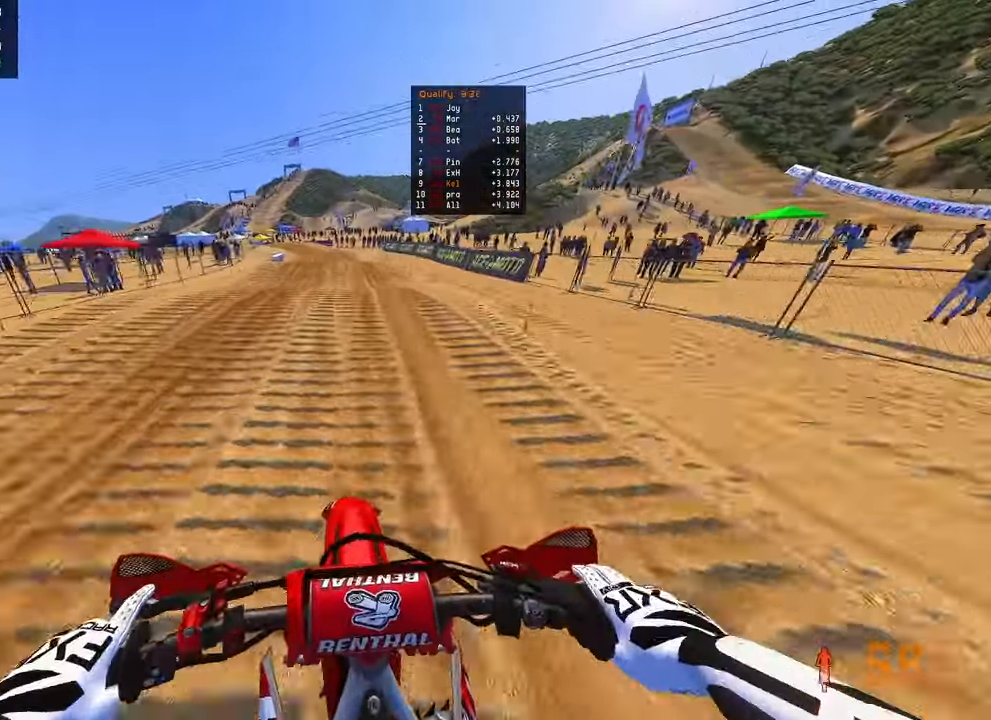
{"buttons": ["R2"], "left_stick": "up-left", "right_stick": "up", "events": [[133, "right_stick", "left"], [200, "left_stick", "up-left"], [233, "right_stick", "up-left"], [283, "R2", "up"], [417, "R2", "down"], [500, "right_stick", "up"]]}
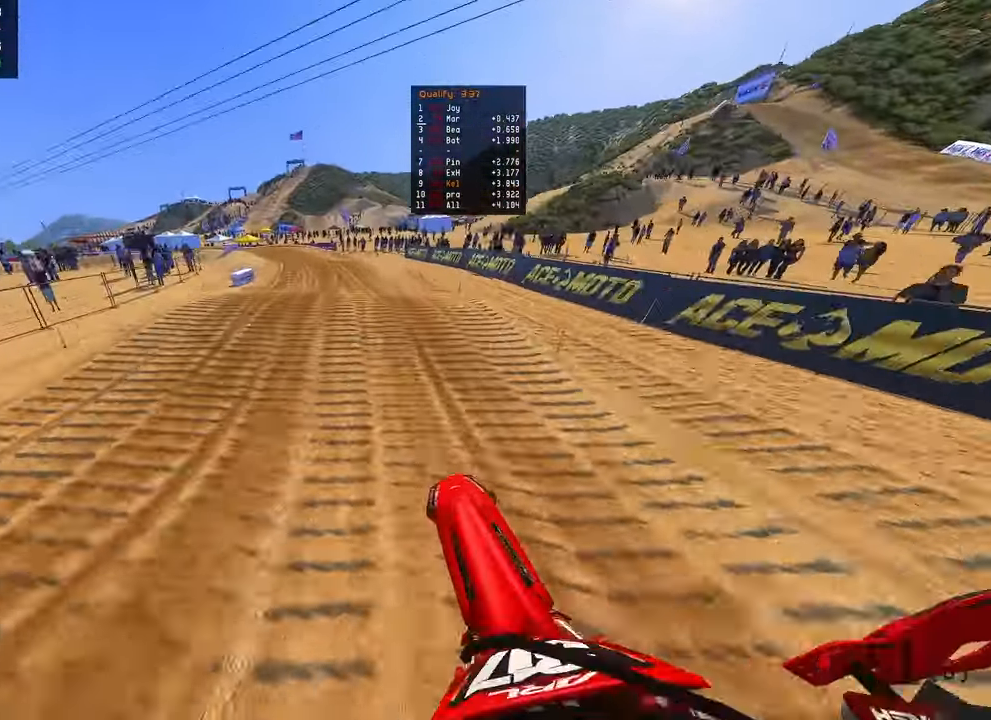
{"buttons": [], "left_stick": "up-left", "right_stick": "center", "events": [[67, "R2", "up"], [167, "R2", "down"], [267, "right_stick", "center"], [367, "R2", "up"]]}
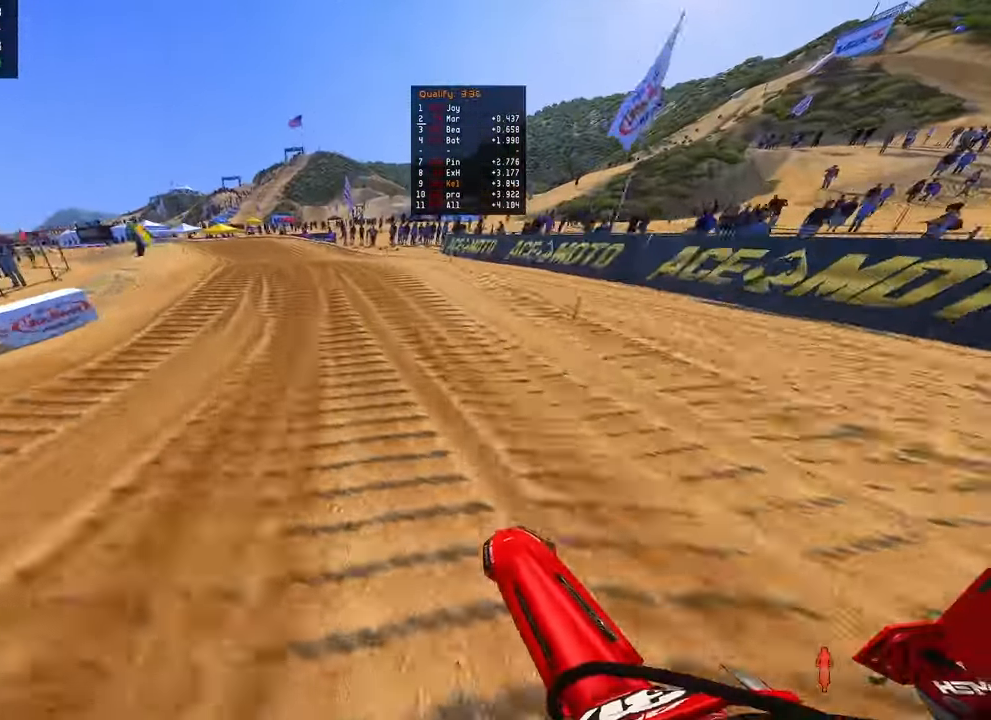
{"buttons": ["R3"], "left_stick": "up-left", "right_stick": "up-right", "events": [[217, "R3", "down"], [333, "R3", "up"], [333, "right_stick", "up-right"], [383, "R3", "down"]]}
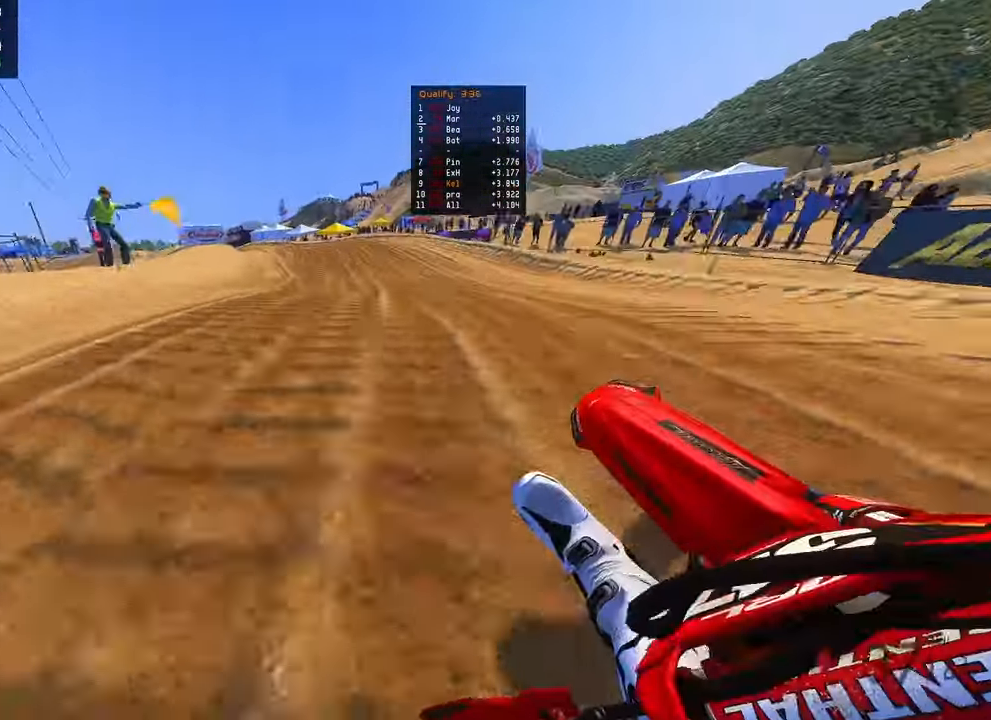
{"buttons": ["R2"], "left_stick": "up-left", "right_stick": "up-right", "events": [[17, "R3", "up"], [317, "R2", "down"]]}
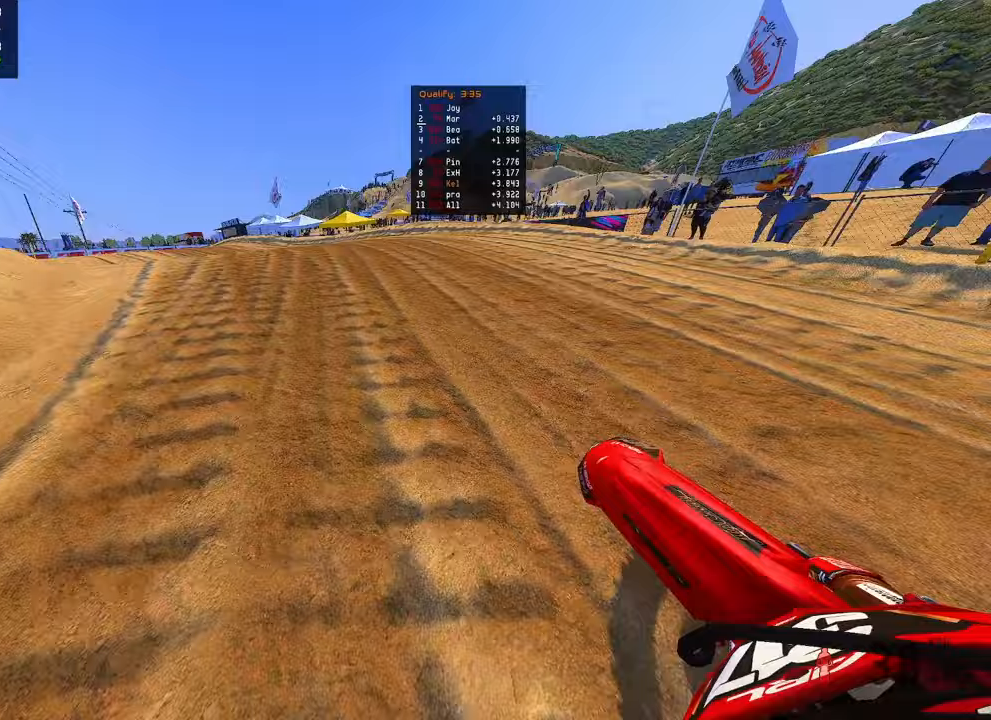
{"buttons": [], "left_stick": "up-left", "right_stick": "up-right", "events": [[33, "R2", "up"], [100, "R3", "down"], [200, "R3", "up"], [350, "R3", "down"], [483, "R3", "up"]]}
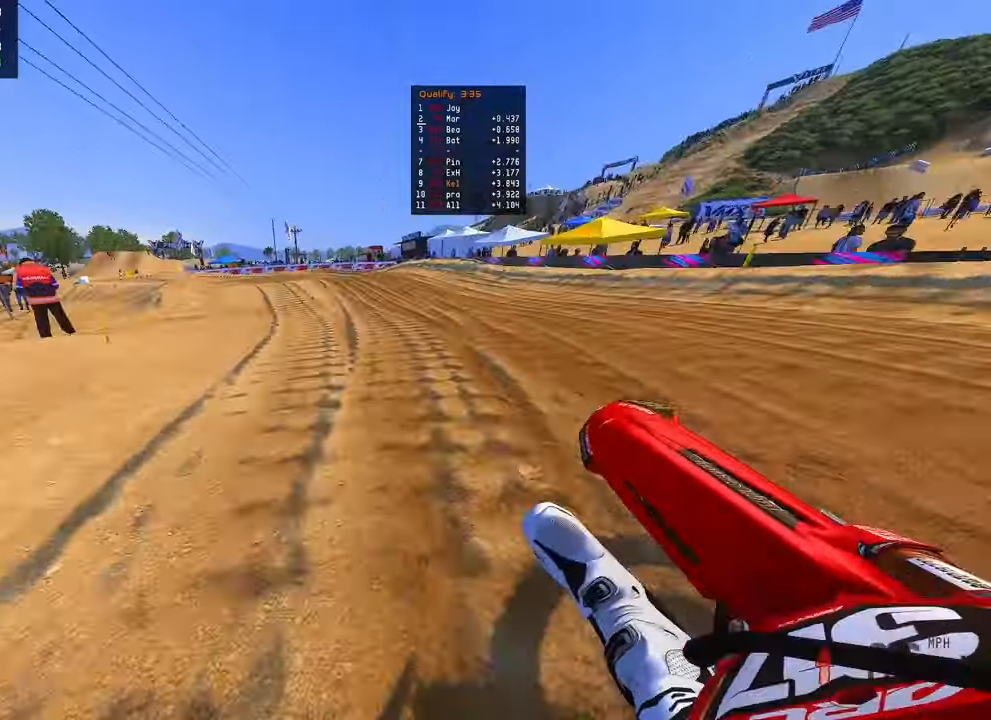
{"buttons": ["R2"], "left_stick": "up-left", "right_stick": "up-right", "events": [[33, "R2", "down"]]}
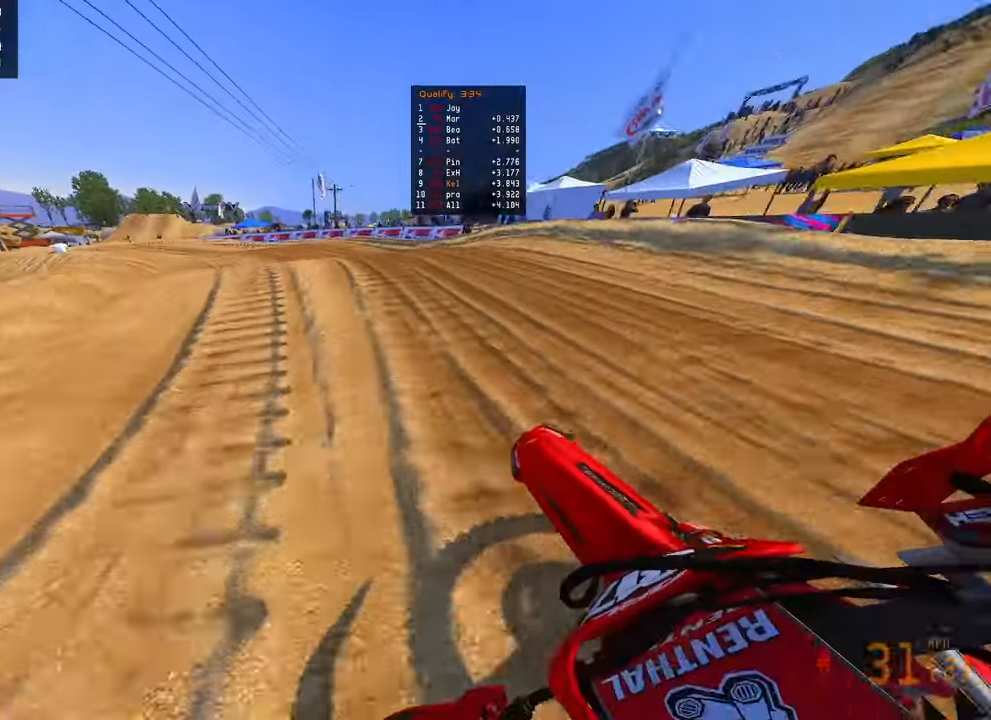
{"buttons": ["R2"], "left_stick": "up-left", "right_stick": "up-right", "events": [[350, "R2", "up"], [483, "R2", "down"]]}
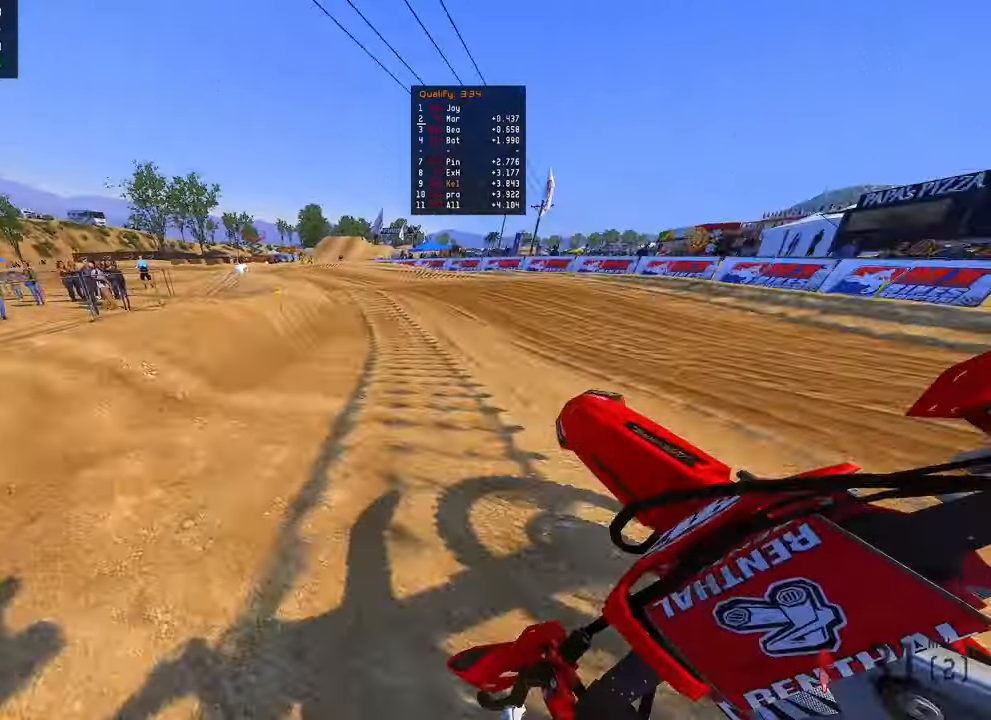
{"buttons": [], "left_stick": "up-left", "right_stick": "center", "events": [[200, "right_stick", "center"], [217, "R2", "up"], [317, "R2", "down"], [467, "R2", "up"]]}
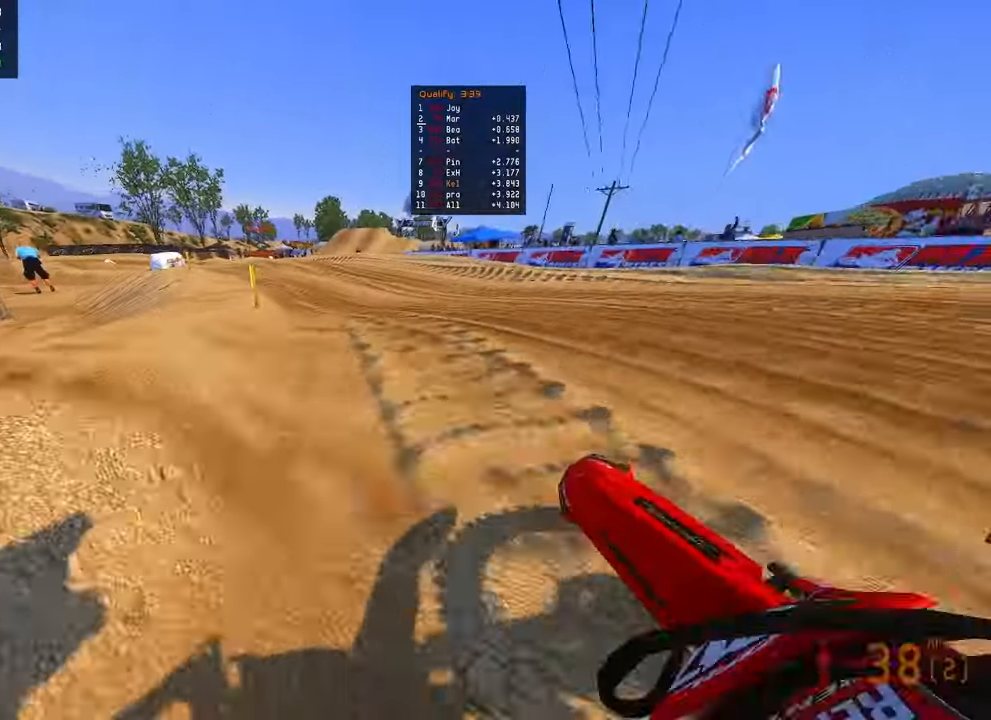
{"buttons": ["R2"], "left_stick": "up-left", "right_stick": "up-right", "events": [[33, "right_stick", "up-right"], [267, "R2", "down"]]}
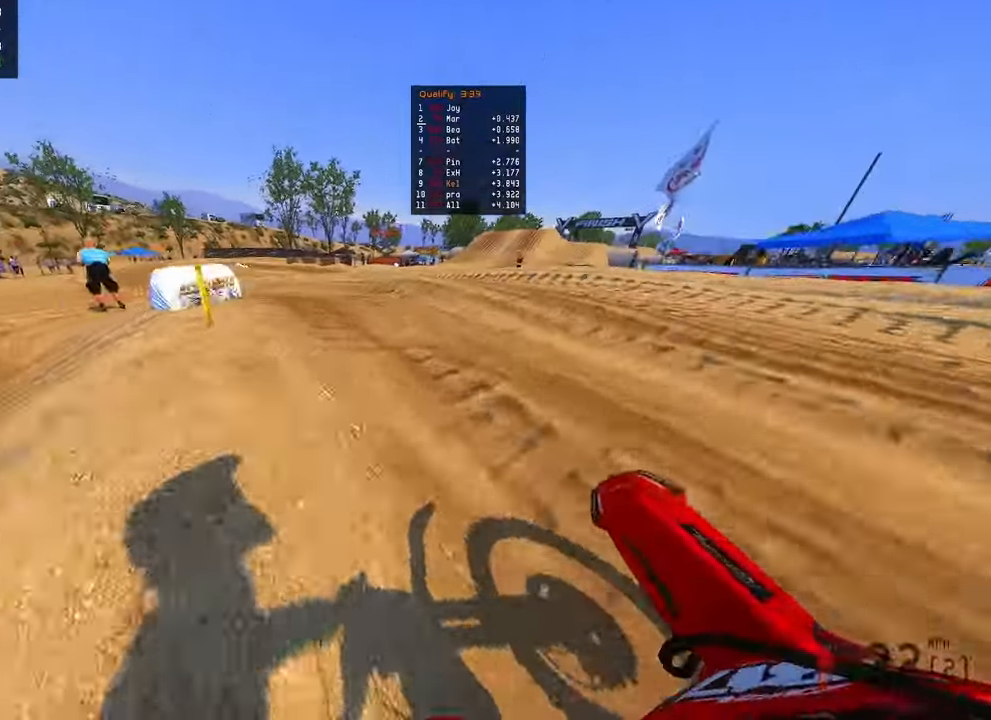
{"buttons": ["R2"], "left_stick": "up-left", "right_stick": "up-right", "events": []}
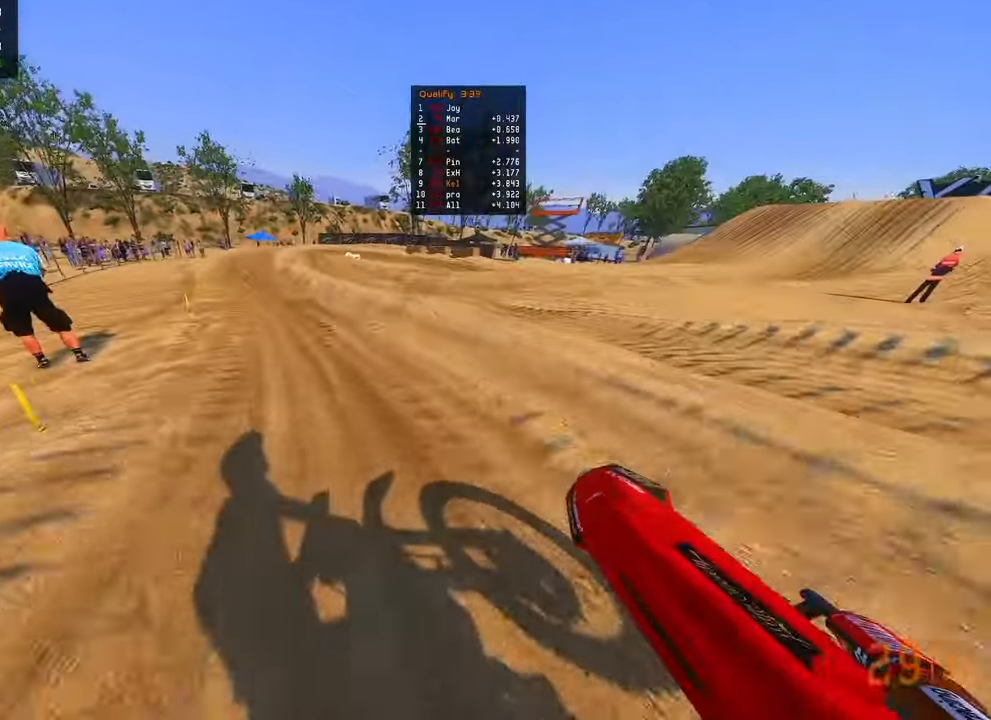
{"buttons": ["R2"], "left_stick": "up-left", "right_stick": "up-right", "events": []}
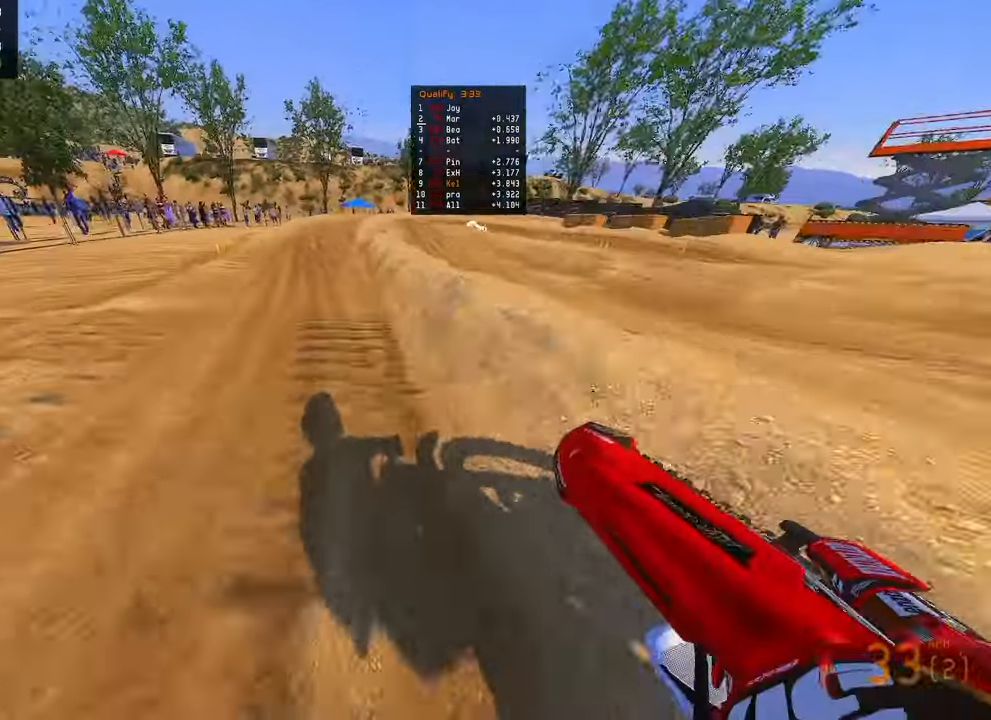
{"buttons": [], "left_stick": "up-right", "right_stick": "left", "events": [[17, "left_stick", "up"], [217, "left_stick", "up-right"], [300, "right_stick", "up"], [417, "R2", "up"], [467, "right_stick", "left"]]}
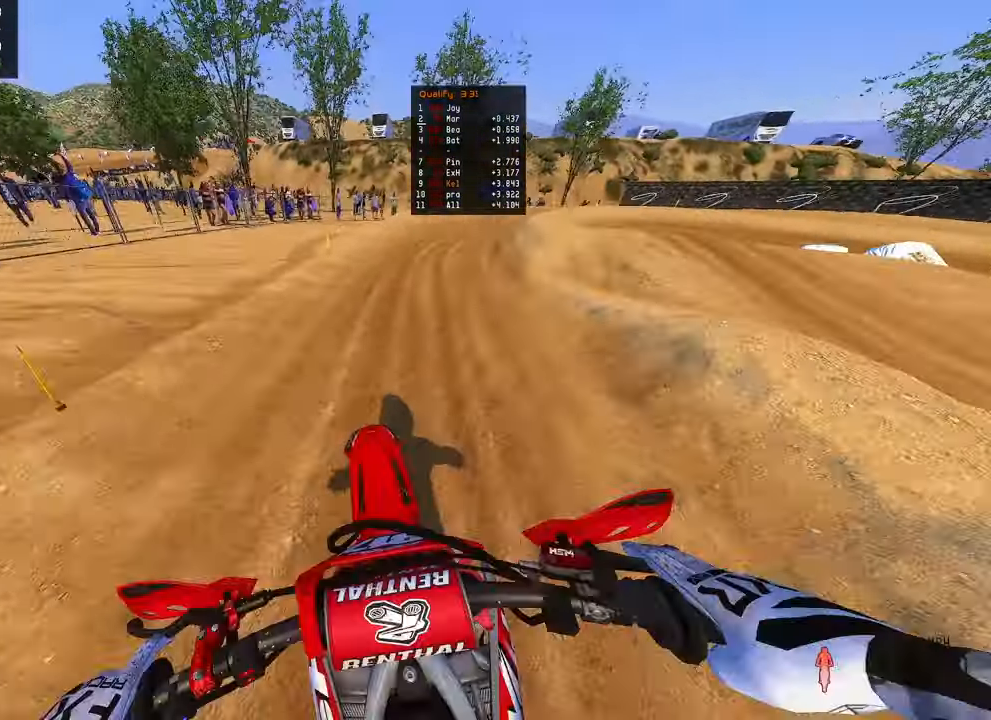
{"buttons": ["R2"], "left_stick": "up-right", "right_stick": "left", "events": [[250, "R2", "down"]]}
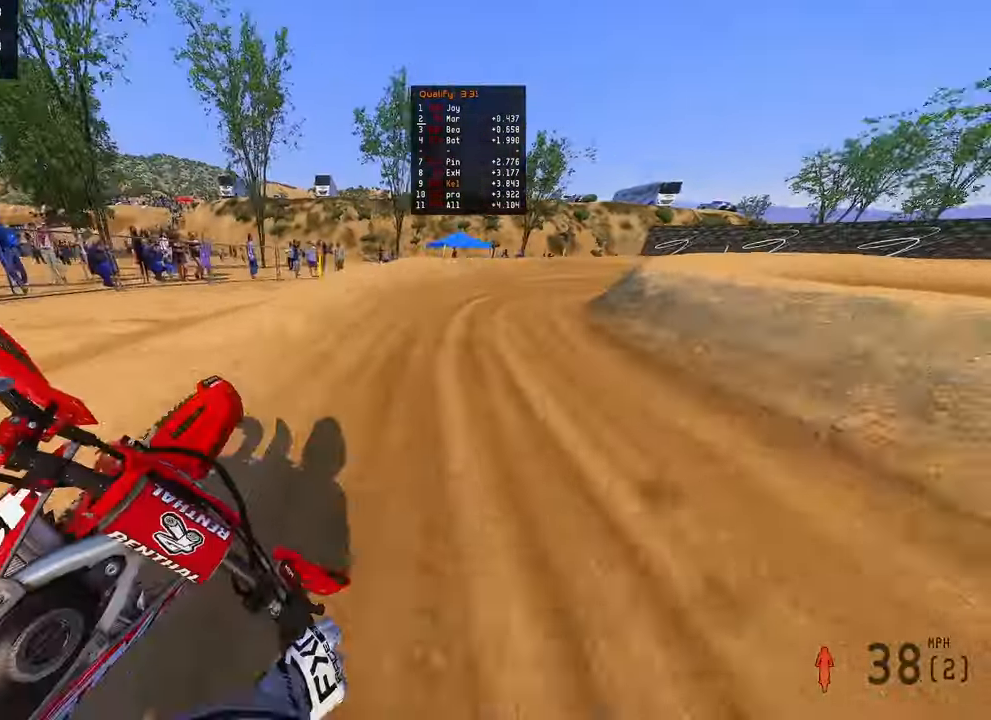
{"buttons": ["R2"], "left_stick": "up-right", "right_stick": "left", "events": []}
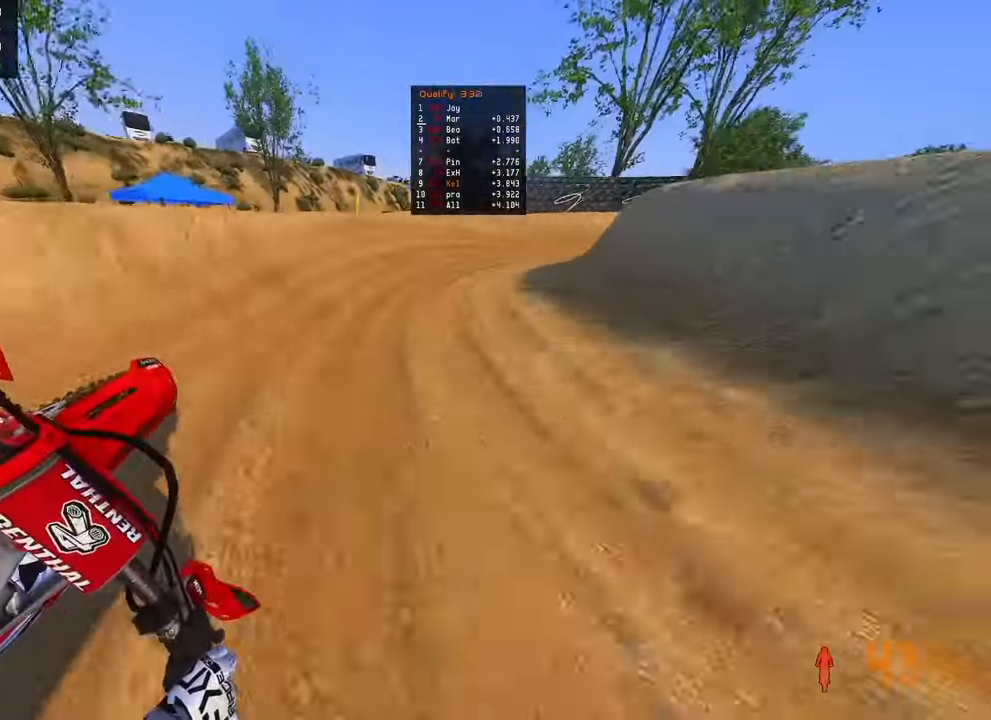
{"buttons": [], "left_stick": "up-right", "right_stick": "left"}